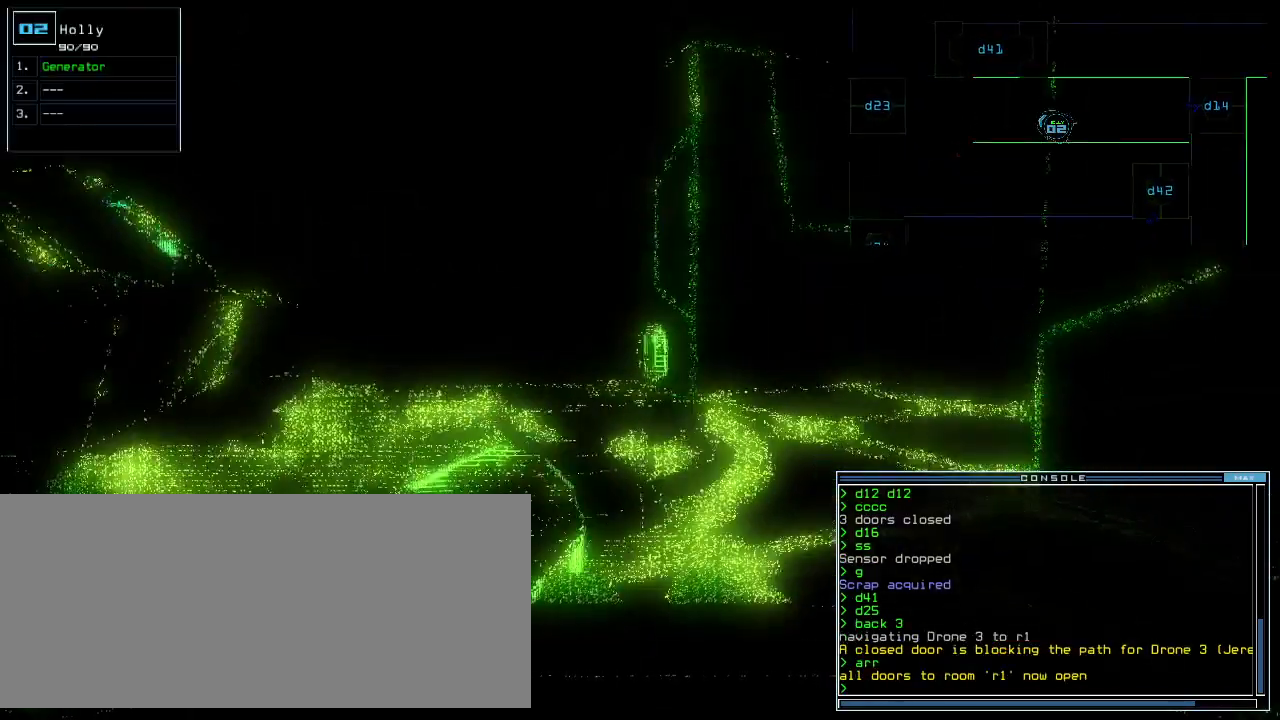
Gameplay with keyboard; each line is a JSON object with the keys held at the frame after it. "events" lists presses ("down") and releases ("up") of ".", "0", "1", "2", "3", "4", "5", "6", "7", "8", "9", "a", "b", "backspace", "c", "caps_lock", "comma", "ctrl_l", "ctrl_r", "d", "down", "e", "equals", "escape", "f", "f8", "g", "h", "i", "j", "k", "l", "left", "m", "minus", "n", "o", "p", "q", "quote", "r", "return", "right", "s", "semicolon", "shift_l", "shift_r", "space", "t", "tab", "tilde", "u", "up", "v", "w", "x", "y" and "z" between this image and that frame as [ms after this image, input, new state], when the widget could be followed in between. No other keys are recorded. Mouse input is not recorded. Not read: other_keys.
{"keys": ["up"], "events": []}
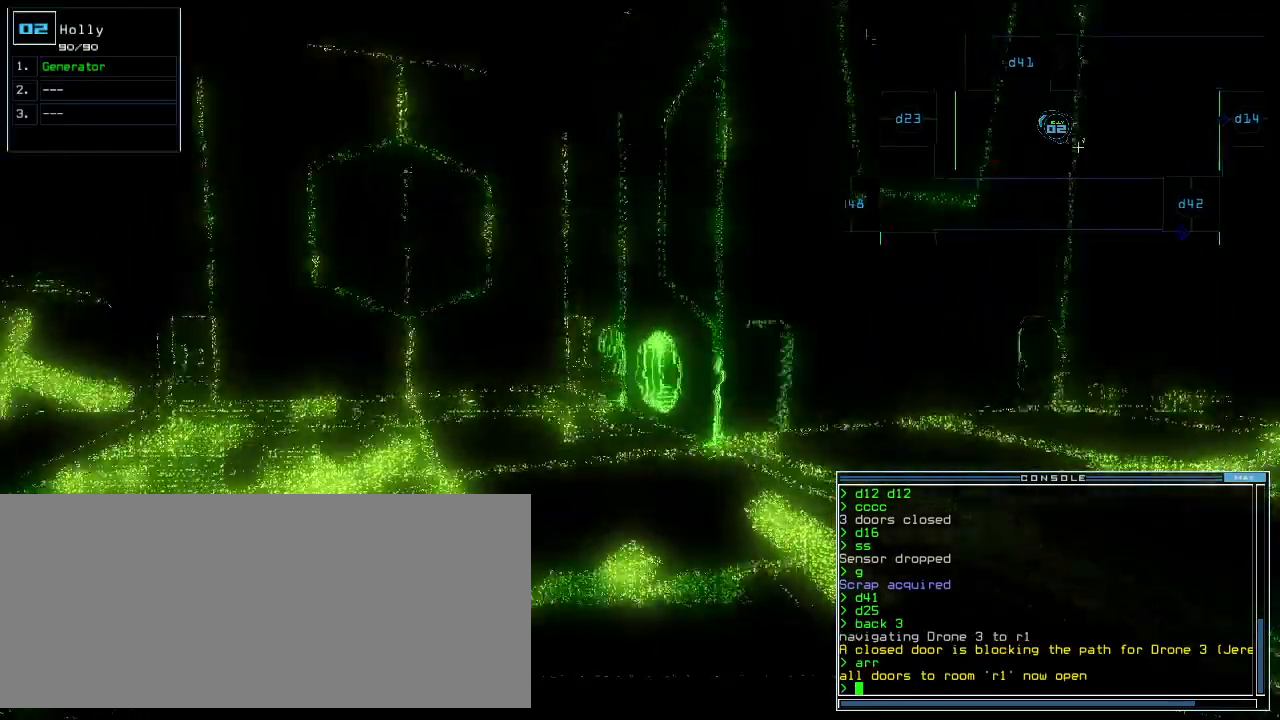
{"keys": ["up"]}
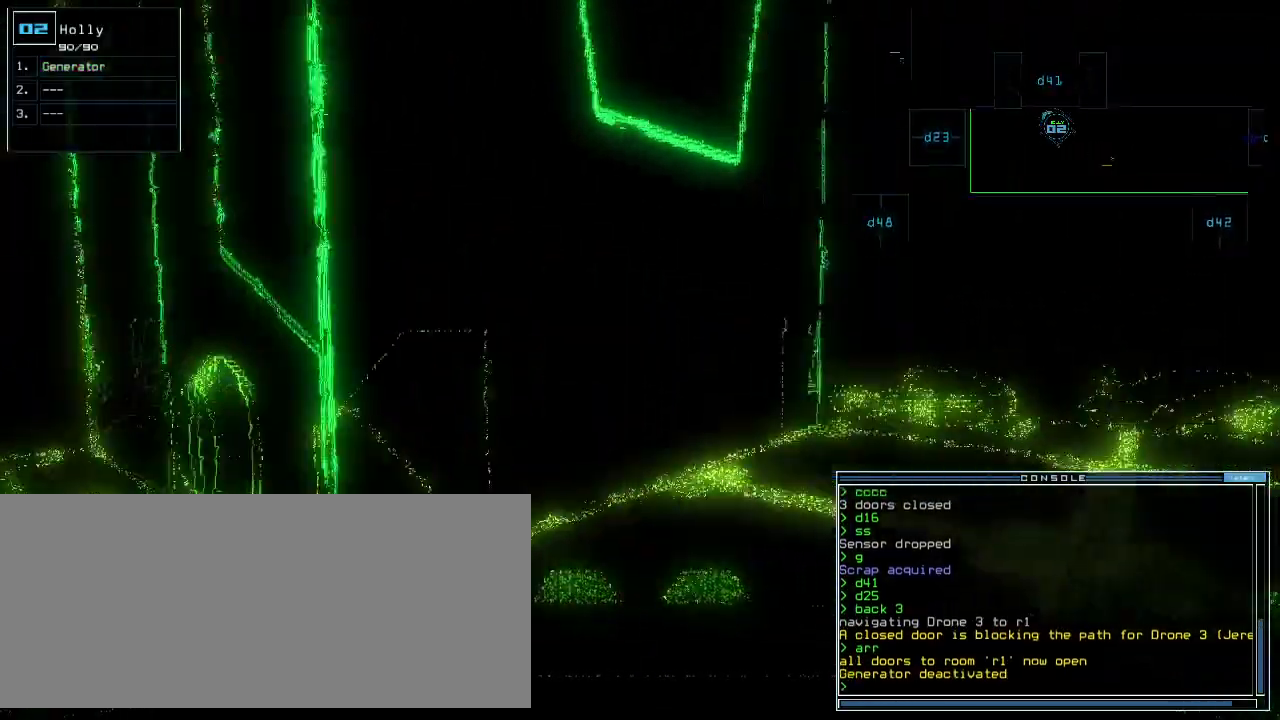
{"keys": ["up"], "events": [[40, "ctrl_l", "down"], [160, "ctrl_l", "up"], [160, "right", "down"], [240, "right", "up"], [360, "right", "down"], [420, "right", "up"]]}
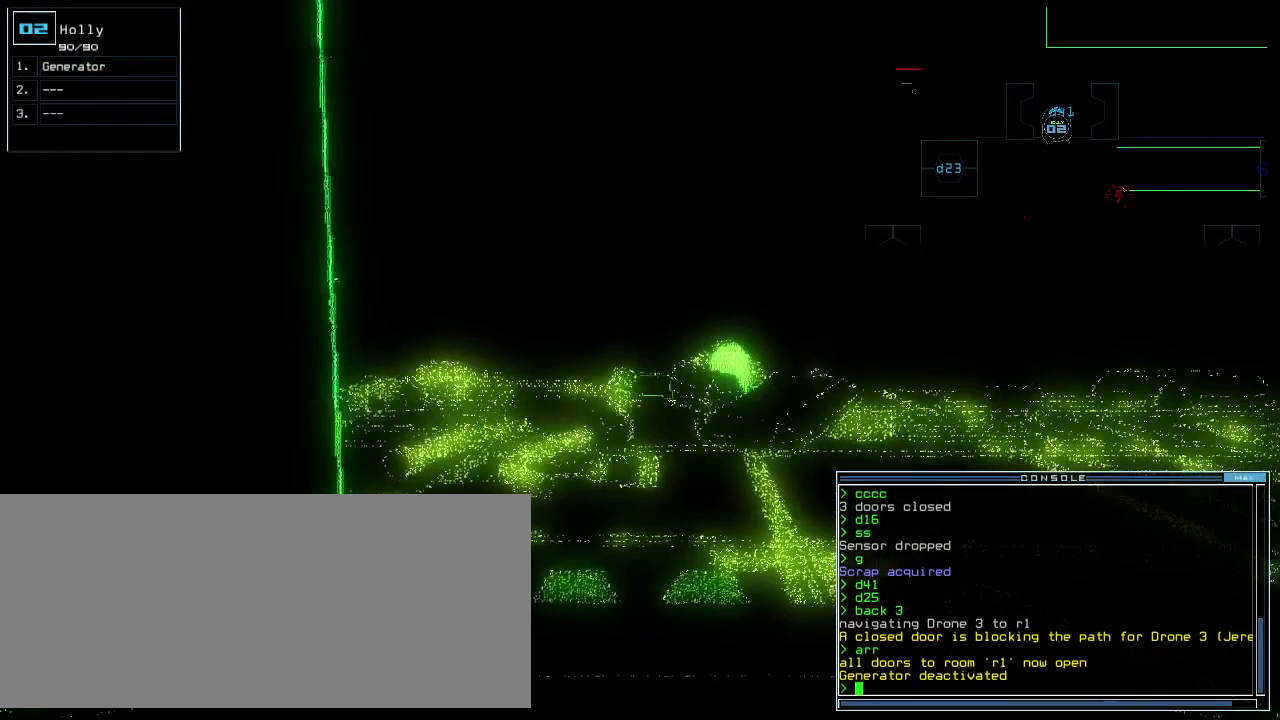
{"keys": ["up"], "events": [[160, "space", "down"], [220, "space", "up"], [280, "right", "down"], [320, "right", "up"], [340, "s", "down"], [440, "s", "up"]]}
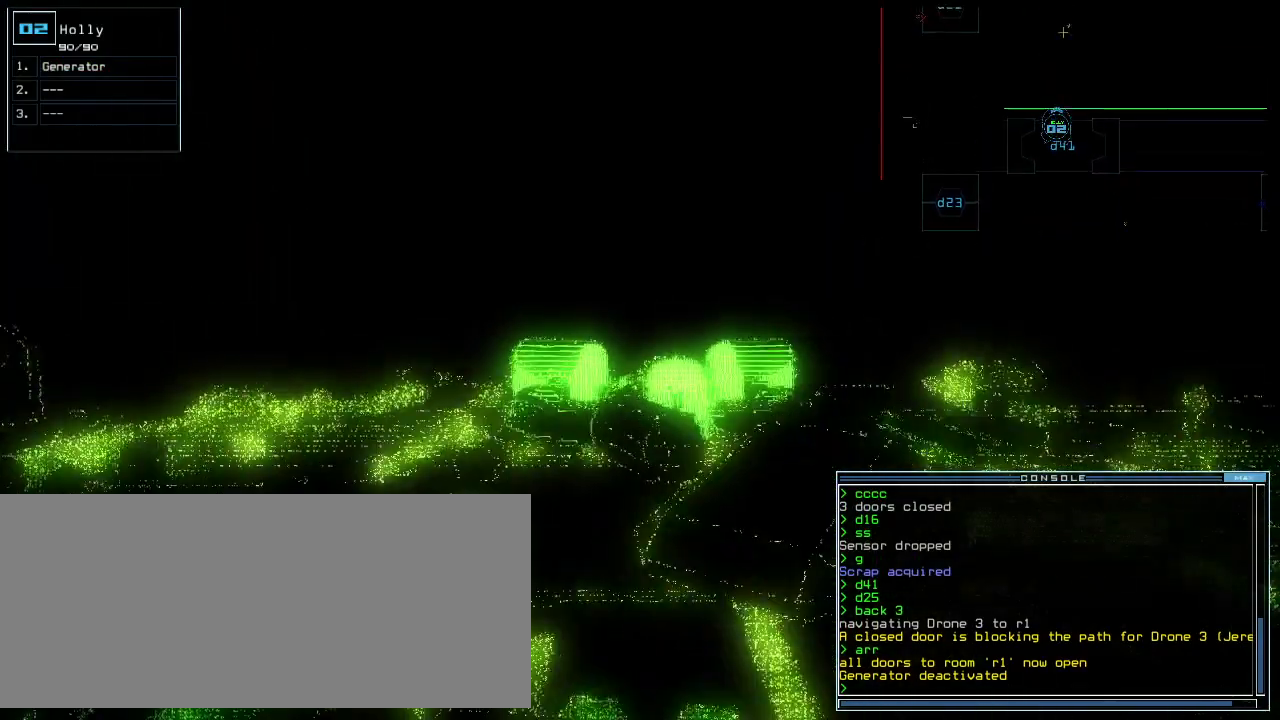
{"keys": ["e", "up"], "events": [[340, "g", "down"], [420, "e", "down"], [420, "g", "up"]]}
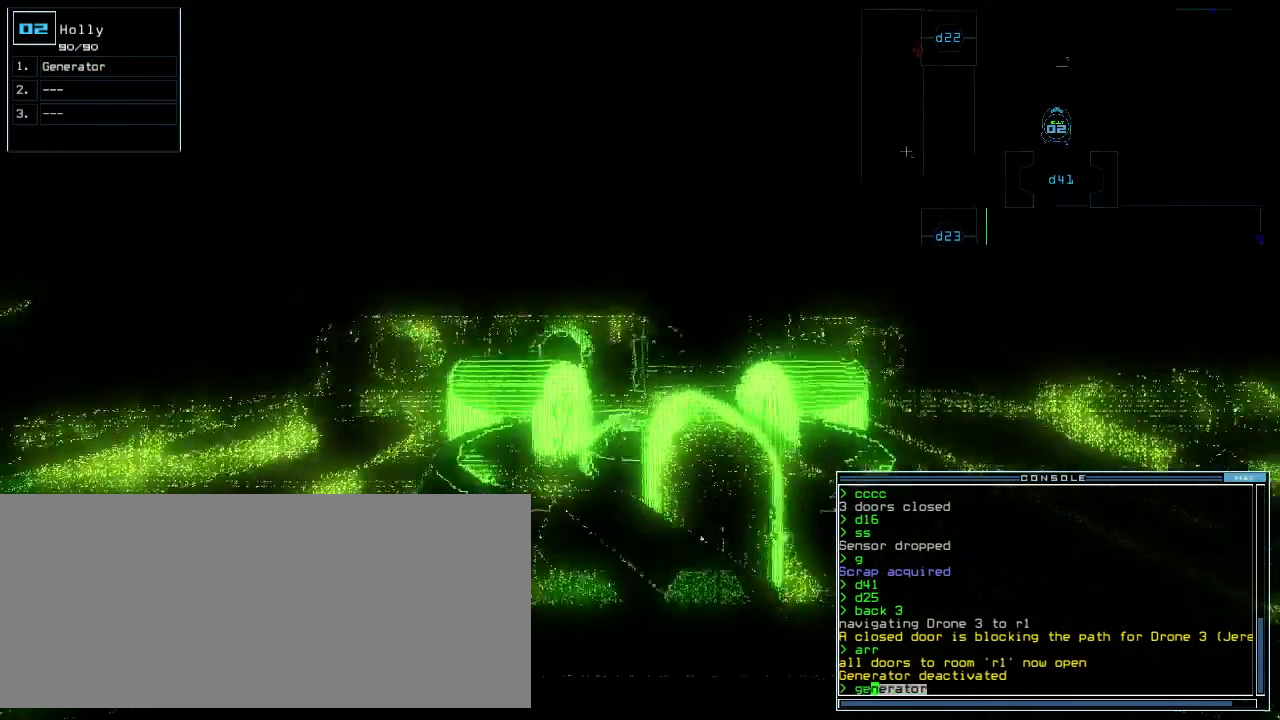
{"keys": ["up"]}
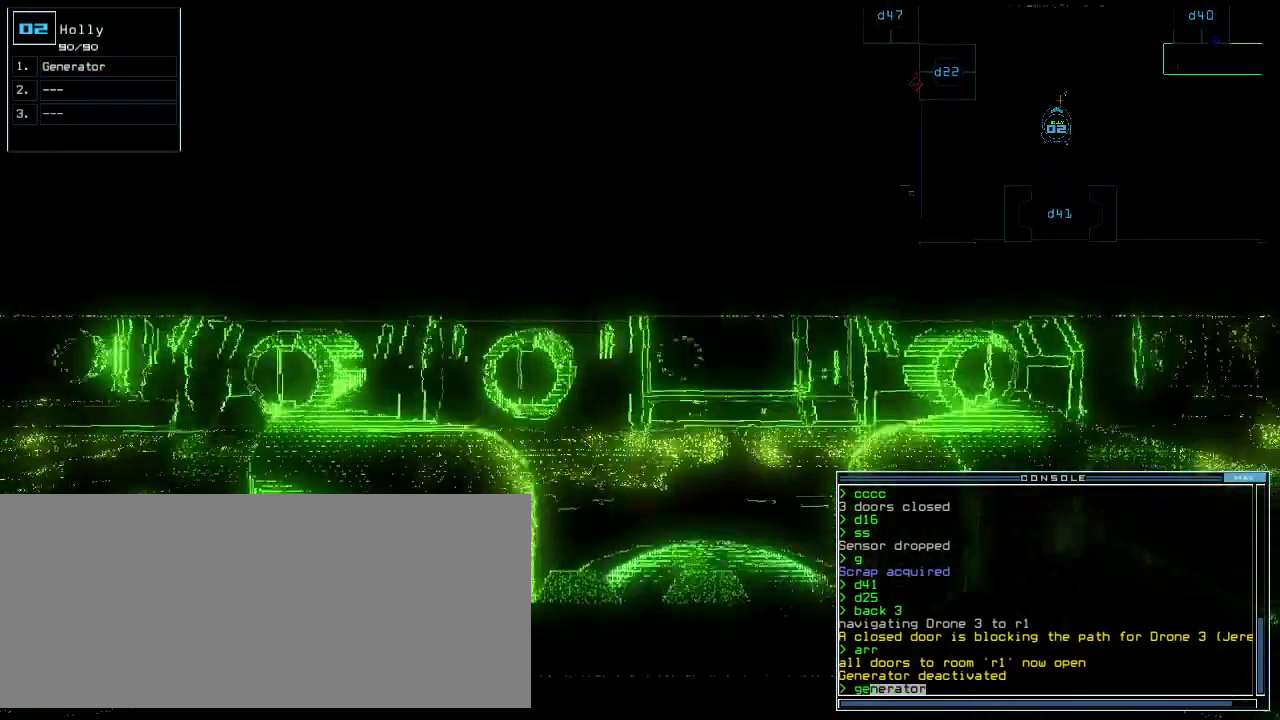
{"keys": [], "events": [[60, "up", "up"], [100, "return", "down"], [160, "return", "up"], [200, "space", "down"], [280, "space", "up"]]}
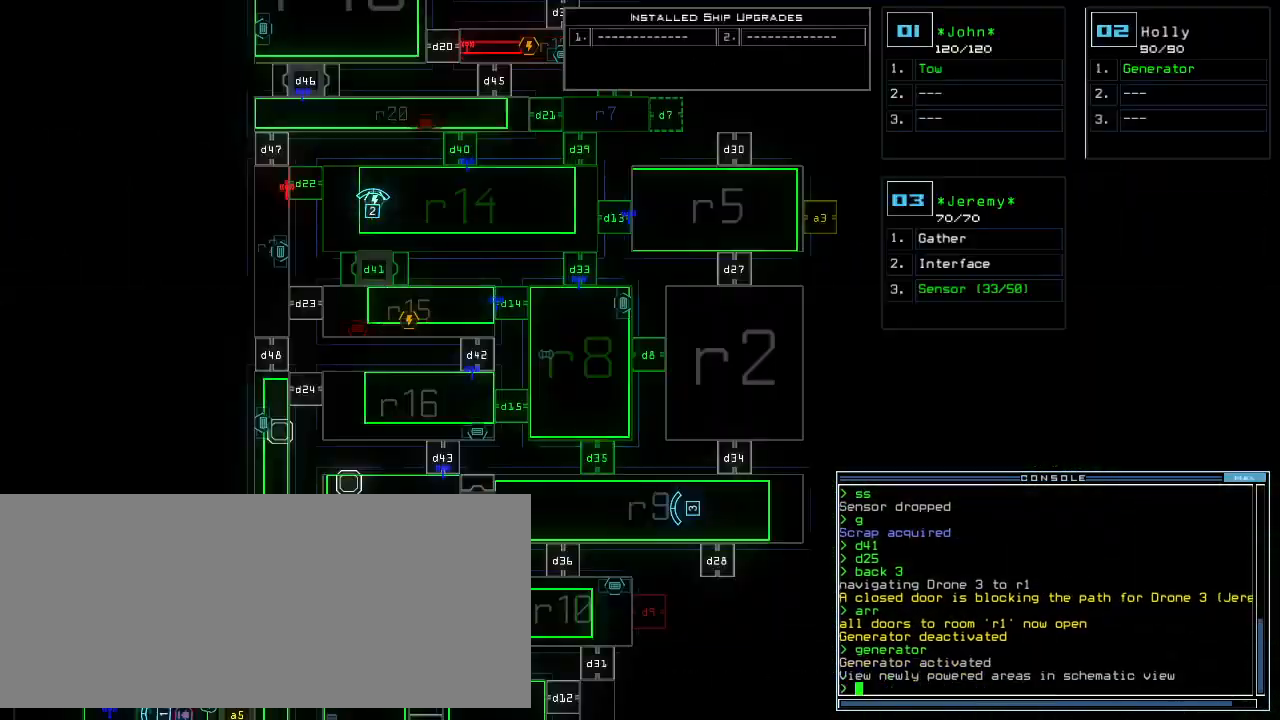
{"keys": ["up"], "events": [[160, "up", "down"]]}
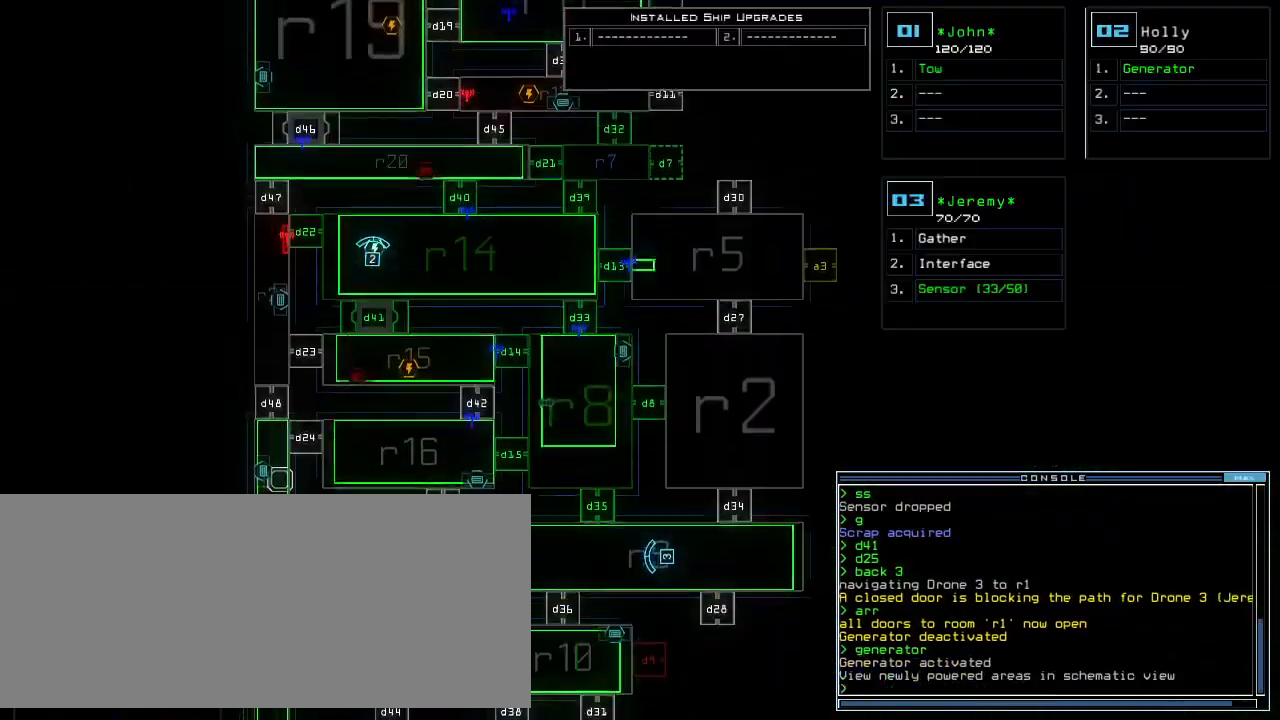
{"keys": [], "events": [[480, "up", "up"]]}
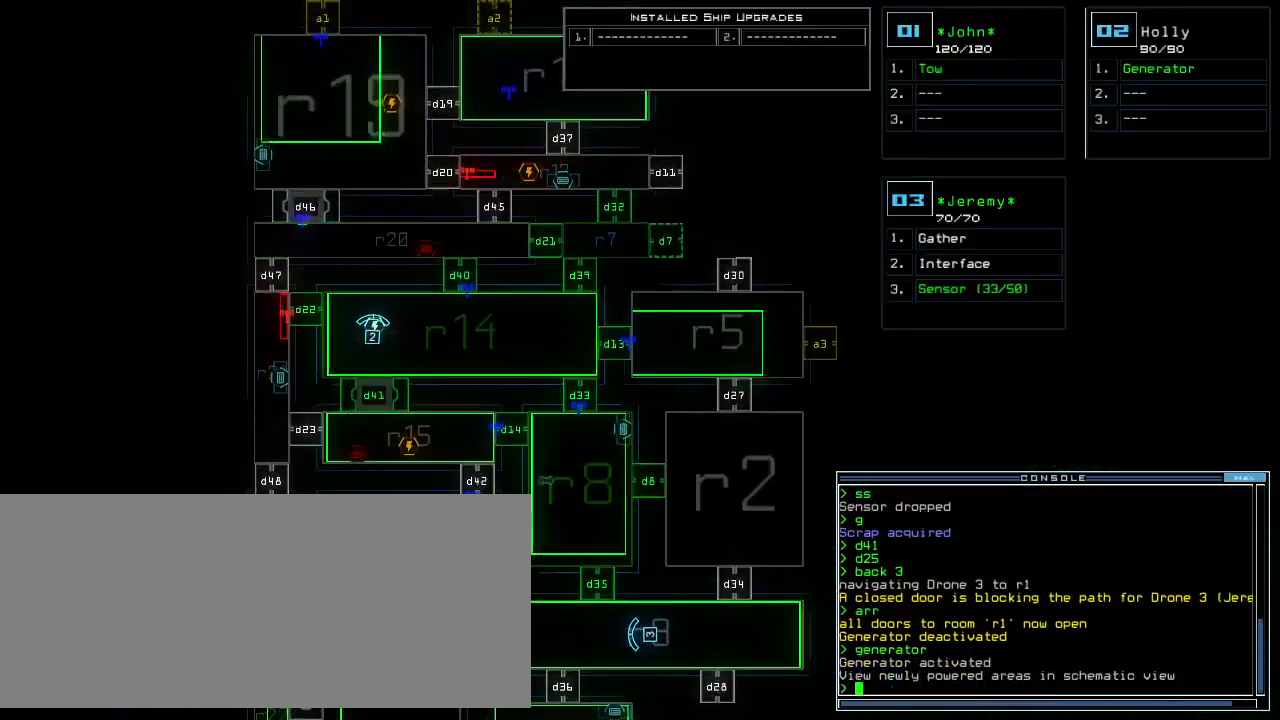
{"keys": [], "events": []}
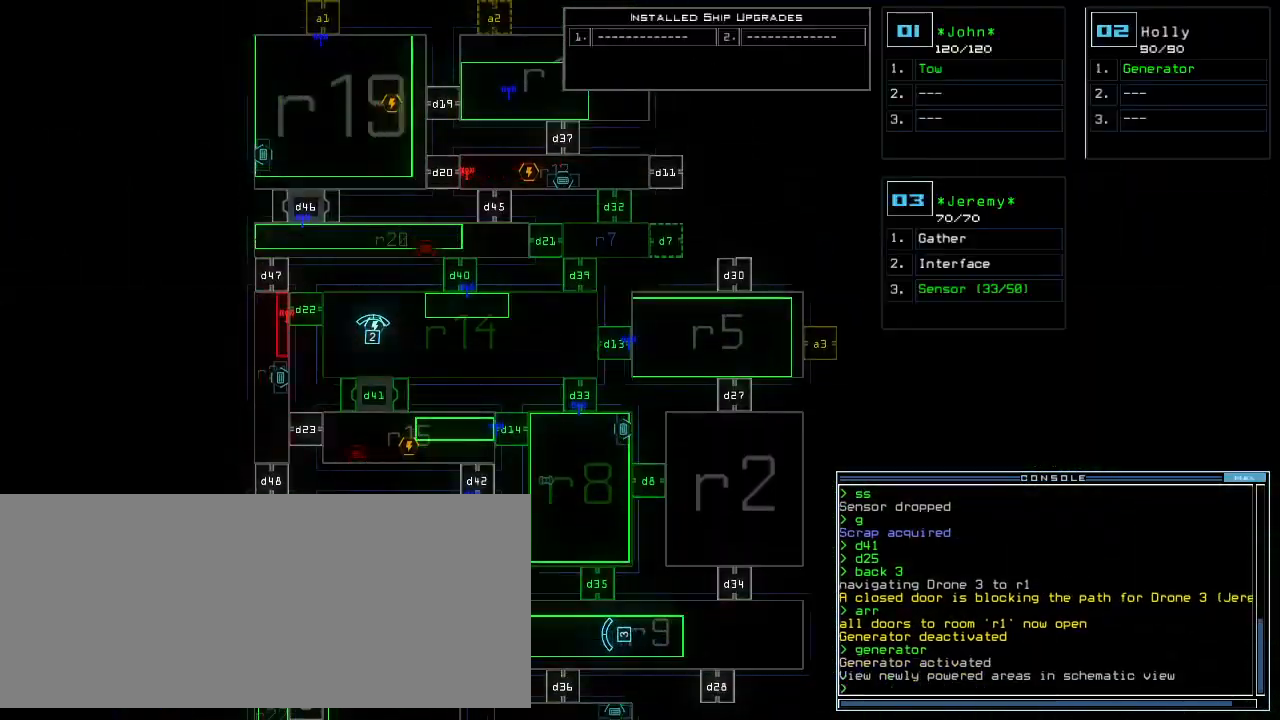
{"keys": ["d"], "events": [[460, "d", "down"]]}
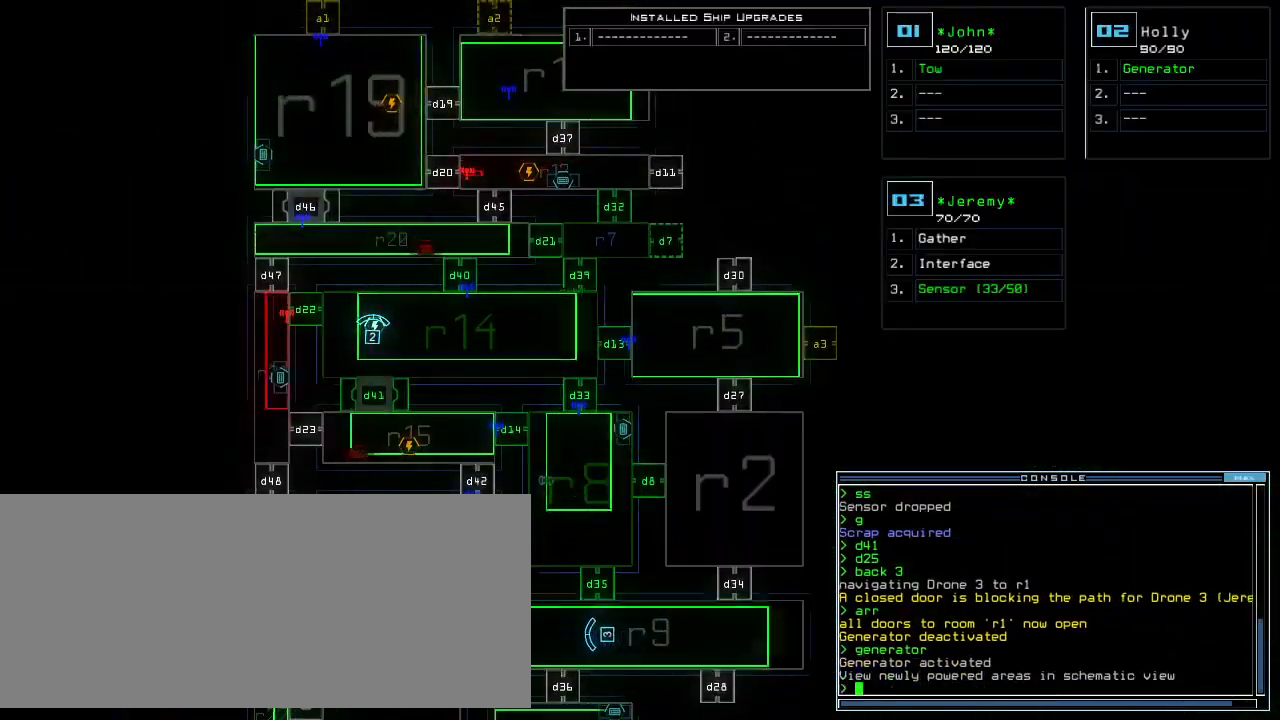
{"keys": [], "events": [[20, "d", "up"], [300, "3", "down"], [340, "2", "down"], [400, "3", "up"], [440, "2", "up"]]}